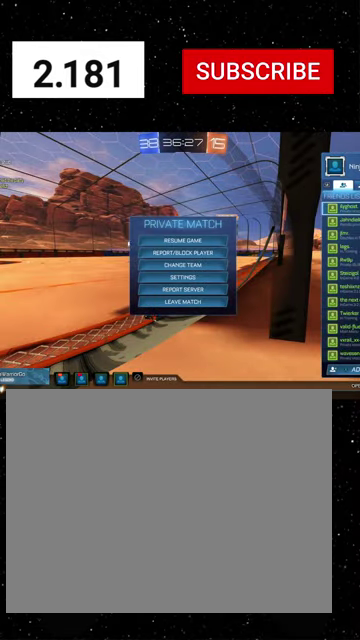
Gameplay with a controller (Xbox layout); each line is a JSON object with the inputs held at the frame after it. "events" lists button and stick changes between this image and that frame as [ms after this image, input, new state], when the widget could be followed in between. Not read: L2.
{"buttons": [], "left_stick": "up", "right_stick": "center"}
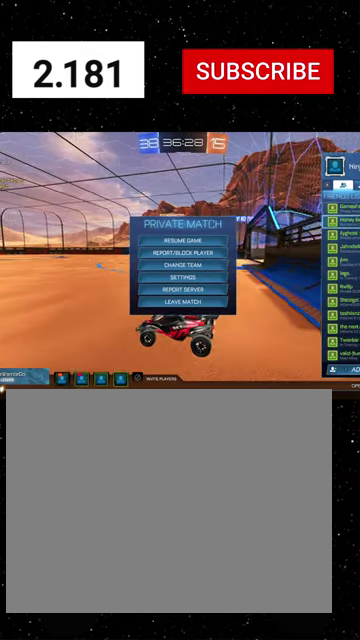
{"buttons": [], "left_stick": "center", "right_stick": "center", "events": [[133, "left_stick", "center"]]}
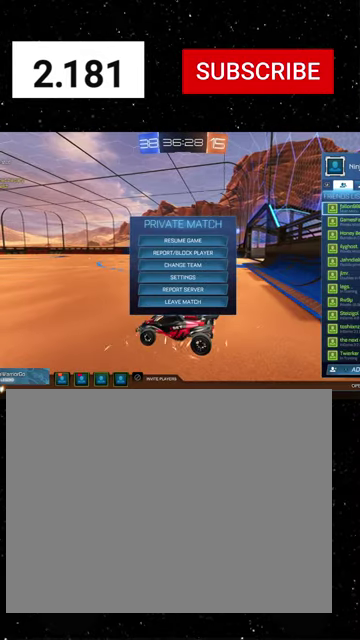
{"buttons": [], "left_stick": "center", "right_stick": "center", "events": [[166, "left_stick", "up"], [433, "left_stick", "center"]]}
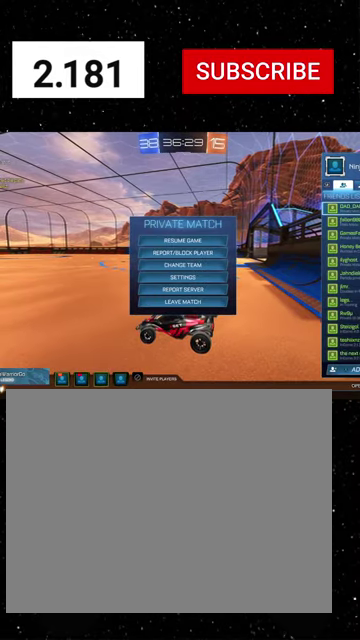
{"buttons": ["R2"], "left_stick": "right", "right_stick": "center", "events": [[266, "B", "down"], [333, "B", "up"], [466, "R2", "down"], [466, "left_stick", "right"]]}
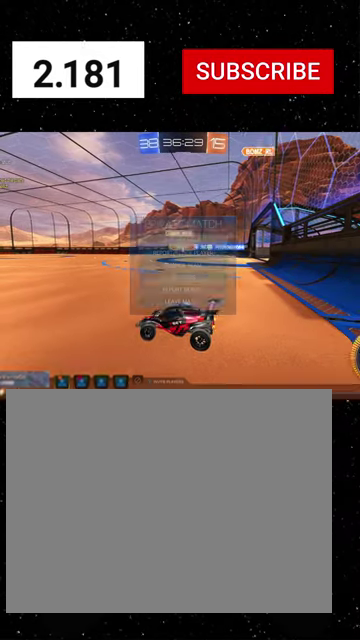
{"buttons": ["R1", "R2"], "left_stick": "center", "right_stick": "center", "events": [[433, "R1", "down"], [466, "left_stick", "center"]]}
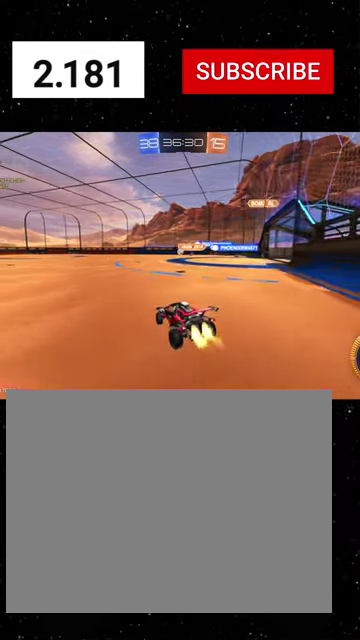
{"buttons": ["R1", "R2"], "left_stick": "center", "right_stick": "center", "events": []}
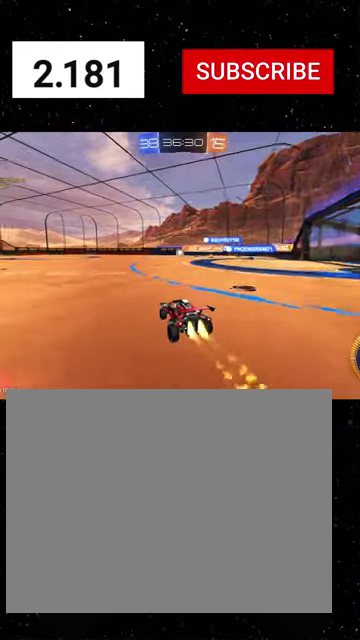
{"buttons": ["R2"], "left_stick": "center", "right_stick": "center", "events": [[166, "R1", "up"], [266, "left_stick", "left"], [400, "R1", "down"], [500, "R1", "up"], [500, "left_stick", "center"]]}
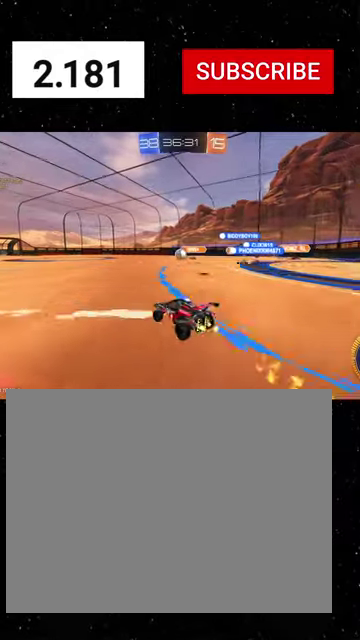
{"buttons": ["R2"], "left_stick": "left", "right_stick": "center", "events": [[166, "R2", "up"], [366, "R2", "down"], [366, "left_stick", "left"]]}
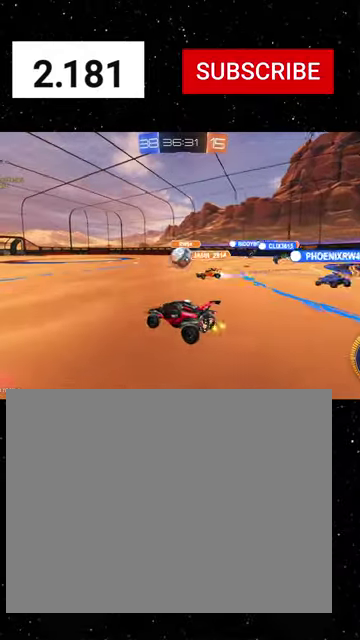
{"buttons": ["R2"], "left_stick": "right", "right_stick": "center", "events": [[133, "left_stick", "center"], [266, "R2", "up"], [400, "R2", "down"], [400, "left_stick", "right"]]}
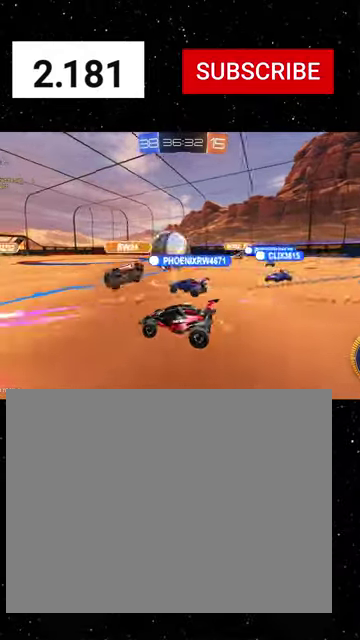
{"buttons": ["R1", "R2"], "left_stick": "center", "right_stick": "center", "events": [[100, "left_stick", "center"], [300, "R1", "down"]]}
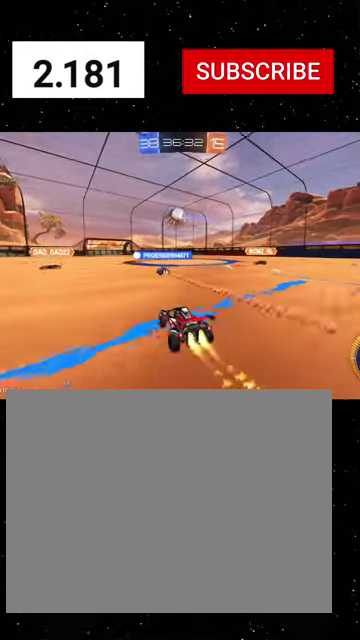
{"buttons": ["R1", "R2"], "left_stick": "center", "right_stick": "center", "events": []}
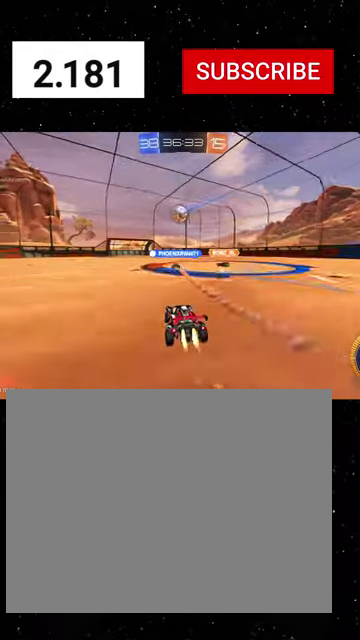
{"buttons": ["R1", "R2"], "left_stick": "center", "right_stick": "center", "events": []}
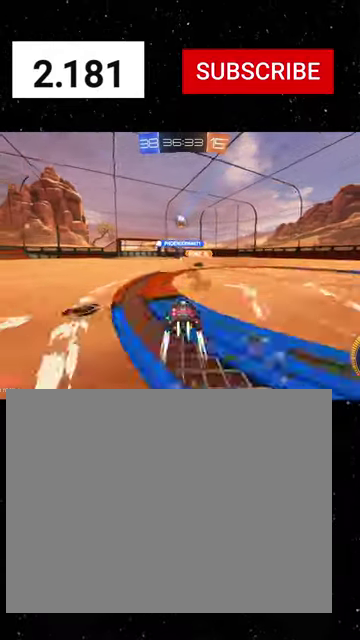
{"buttons": ["R2"], "left_stick": "right", "right_stick": "center", "events": [[266, "left_stick", "right"], [400, "R1", "up"]]}
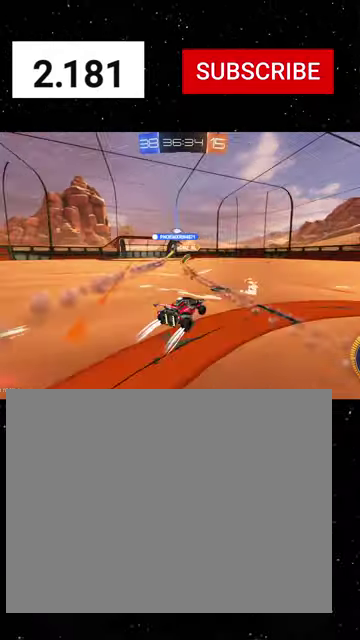
{"buttons": [], "left_stick": "left", "right_stick": "center", "events": [[233, "left_stick", "center"], [300, "left_stick", "left"], [466, "R2", "up"]]}
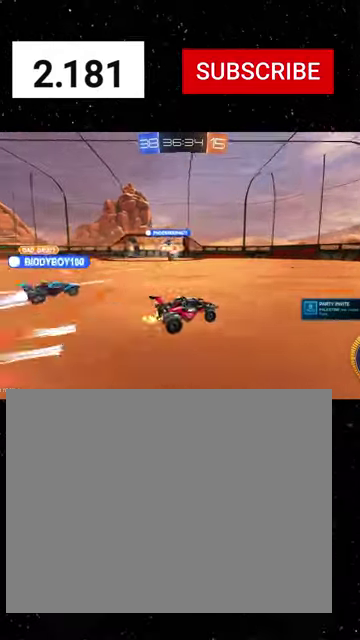
{"buttons": ["R1", "R2"], "left_stick": "left", "right_stick": "center", "events": [[100, "R2", "down"], [333, "R1", "down"]]}
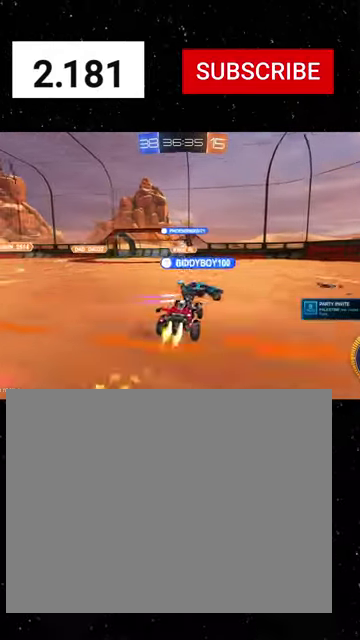
{"buttons": ["R2"], "left_stick": "left", "right_stick": "center", "events": [[66, "left_stick", "center"], [466, "R1", "up"], [466, "left_stick", "left"]]}
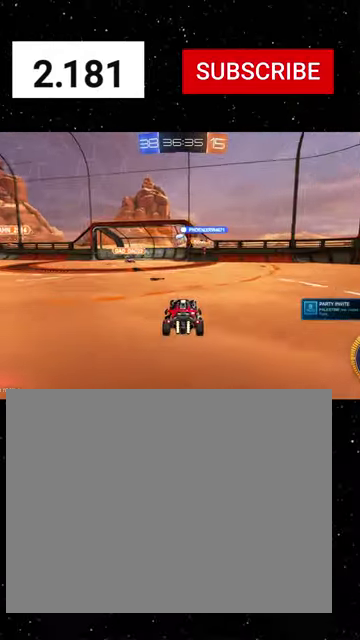
{"buttons": ["A", "R1", "R2"], "left_stick": "up-left", "right_stick": "center", "events": [[33, "left_stick", "down-left"], [133, "left_stick", "down"], [166, "A", "down"], [300, "R1", "down"], [400, "A", "up"], [400, "left_stick", "up-left"], [500, "A", "down"]]}
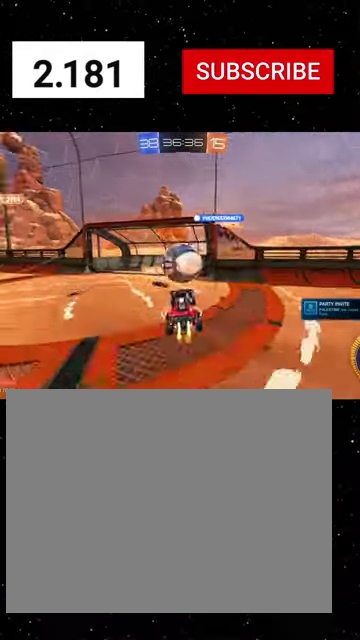
{"buttons": ["X", "R1", "R2"], "left_stick": "down-left", "right_stick": "center", "events": [[66, "X", "down"], [100, "A", "up"], [100, "left_stick", "down"], [166, "X", "up"], [266, "X", "down"], [300, "Y", "down"], [300, "left_stick", "down-left"], [366, "Y", "up"]]}
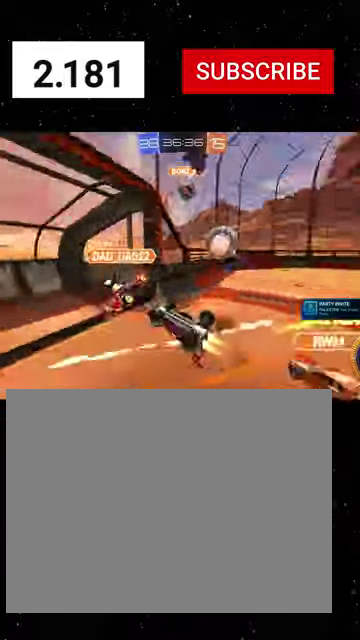
{"buttons": ["R1", "R2"], "left_stick": "down-left", "right_stick": "center", "events": [[233, "left_stick", "down-right"], [266, "R1", "up"], [266, "X", "up"], [400, "R1", "down"], [433, "left_stick", "down-left"]]}
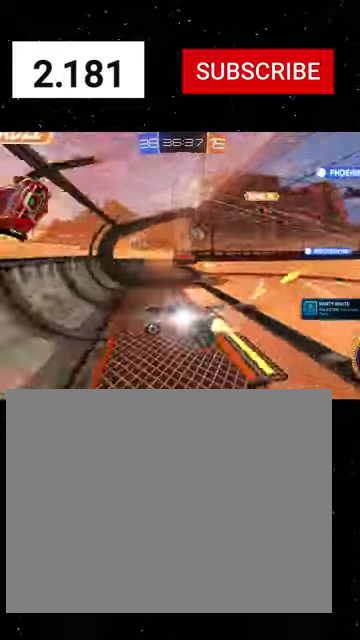
{"buttons": ["R1", "R2"], "left_stick": "center", "right_stick": "center", "events": [[33, "left_stick", "center"], [366, "left_stick", "down-left"], [433, "left_stick", "center"]]}
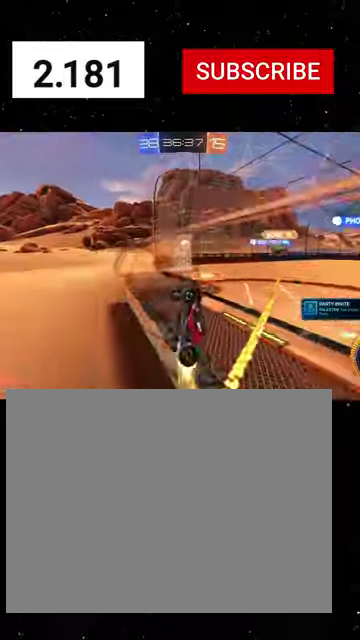
{"buttons": ["X", "Y", "R1", "R2"], "left_stick": "right", "right_stick": "center", "events": [[233, "A", "down"], [300, "left_stick", "down-right"], [333, "A", "up"], [333, "X", "down"], [366, "Y", "down"], [466, "left_stick", "right"]]}
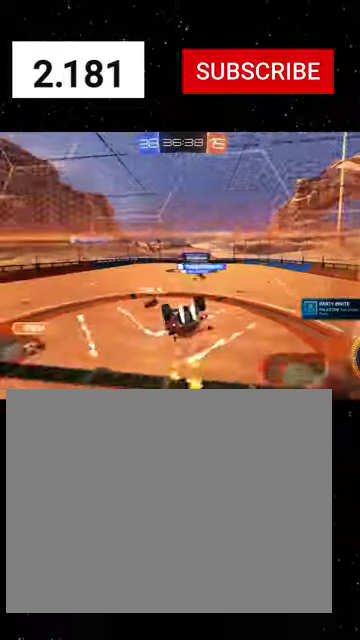
{"buttons": ["B", "R1", "R2"], "left_stick": "down-left", "right_stick": "center", "events": [[33, "Y", "up"], [166, "left_stick", "left"], [233, "left_stick", "down-left"], [333, "X", "up"], [500, "B", "down"]]}
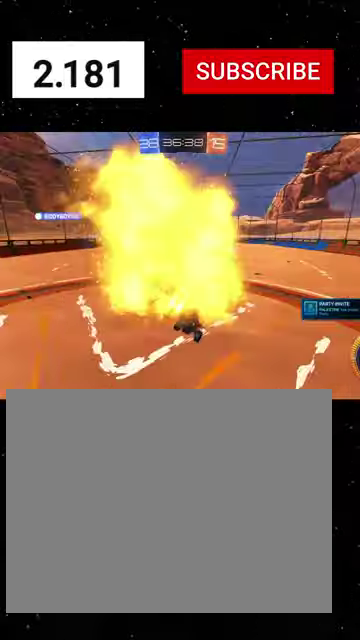
{"buttons": ["R1", "R2"], "left_stick": "down-left", "right_stick": "center", "events": [[66, "left_stick", "left"], [100, "B", "up"], [133, "left_stick", "up-left"], [233, "A", "down"], [333, "A", "up"], [366, "Y", "down"], [366, "left_stick", "down"], [500, "Y", "up"], [500, "left_stick", "down-left"]]}
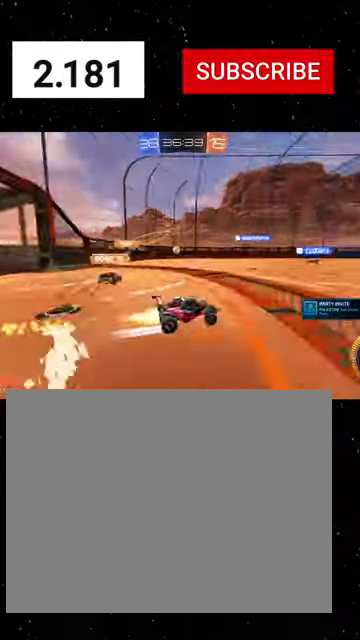
{"buttons": ["R2"], "left_stick": "center", "right_stick": "center", "events": [[333, "R1", "up"], [466, "left_stick", "center"]]}
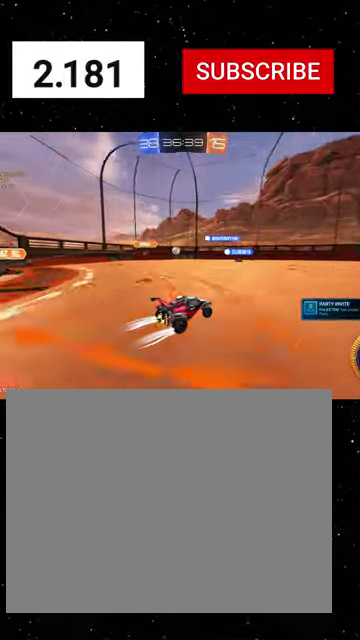
{"buttons": ["R2"], "left_stick": "down-left", "right_stick": "center", "events": [[300, "left_stick", "down-right"], [400, "left_stick", "down-left"]]}
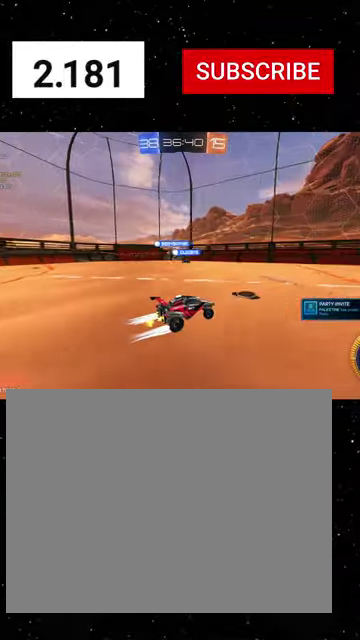
{"buttons": ["R1", "R2"], "left_stick": "center", "right_stick": "center", "events": [[300, "left_stick", "right"], [400, "R1", "down"], [466, "left_stick", "center"]]}
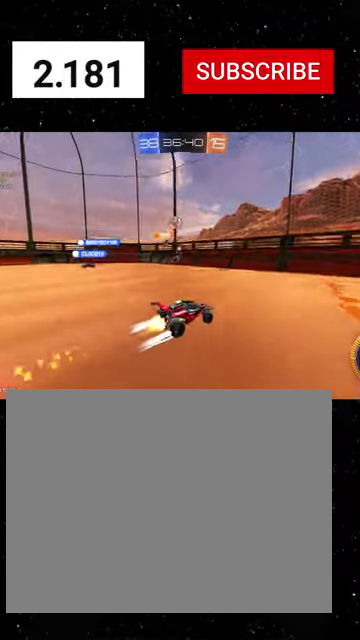
{"buttons": ["R2"], "left_stick": "right", "right_stick": "center", "events": [[33, "left_stick", "left"], [233, "R1", "up"], [266, "left_stick", "right"]]}
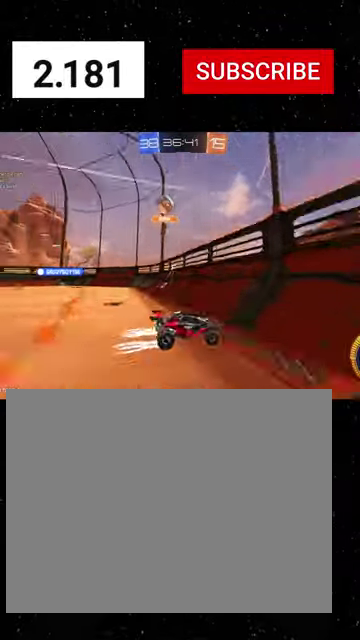
{"buttons": ["R1", "R2"], "left_stick": "right", "right_stick": "center", "events": [[33, "R1", "down"]]}
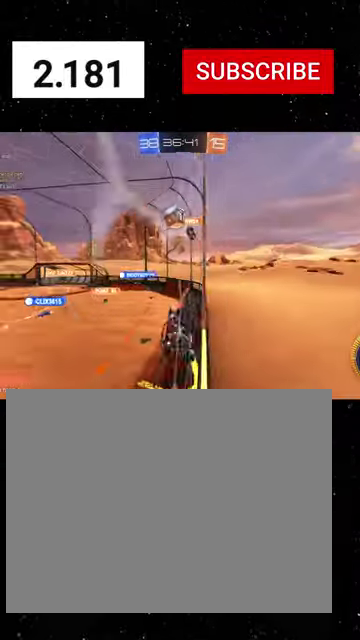
{"buttons": ["R1", "R2"], "left_stick": "center", "right_stick": "center", "events": [[466, "left_stick", "center"]]}
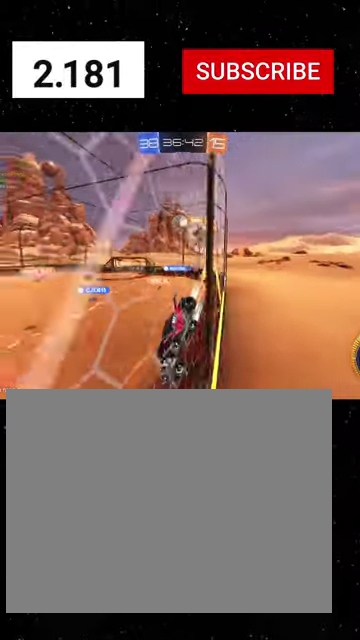
{"buttons": ["R2"], "left_stick": "right", "right_stick": "center", "events": [[166, "R1", "up"], [333, "left_stick", "right"]]}